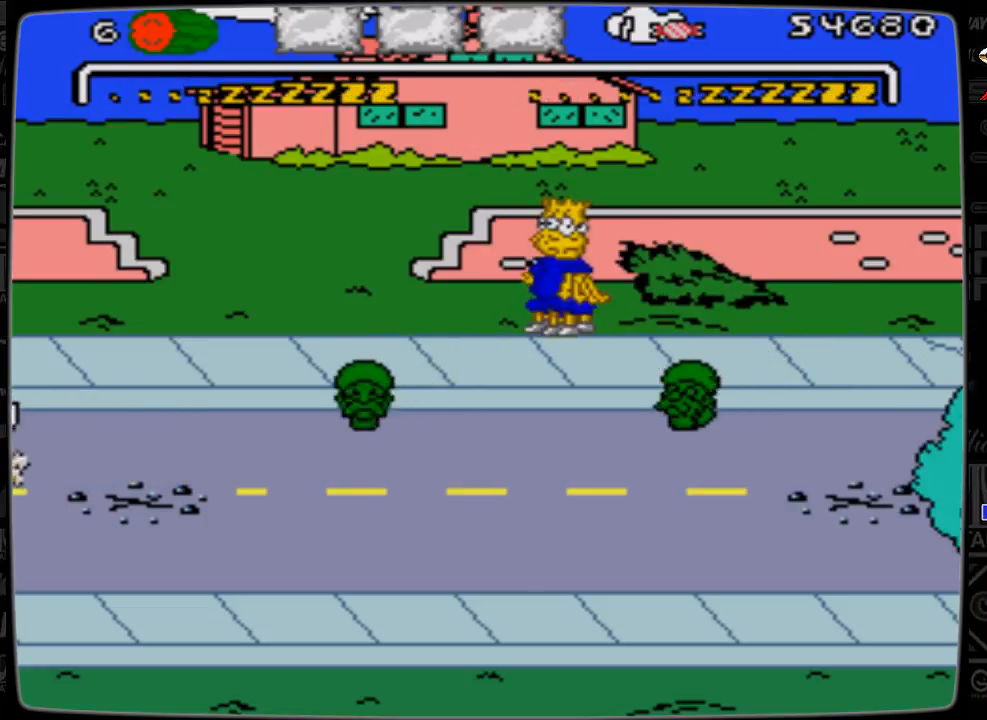
Gameplay with a controller; each line is a JSON object with the inputs held at the frame after it. "events" lists button and stick changes between this image and that frame as [ms after this image, input, new state], when the widget could be followed in between. Not read: L3 R3.
{"buttons": [], "events": [[33, "DPAD_LEFT", "up"]]}
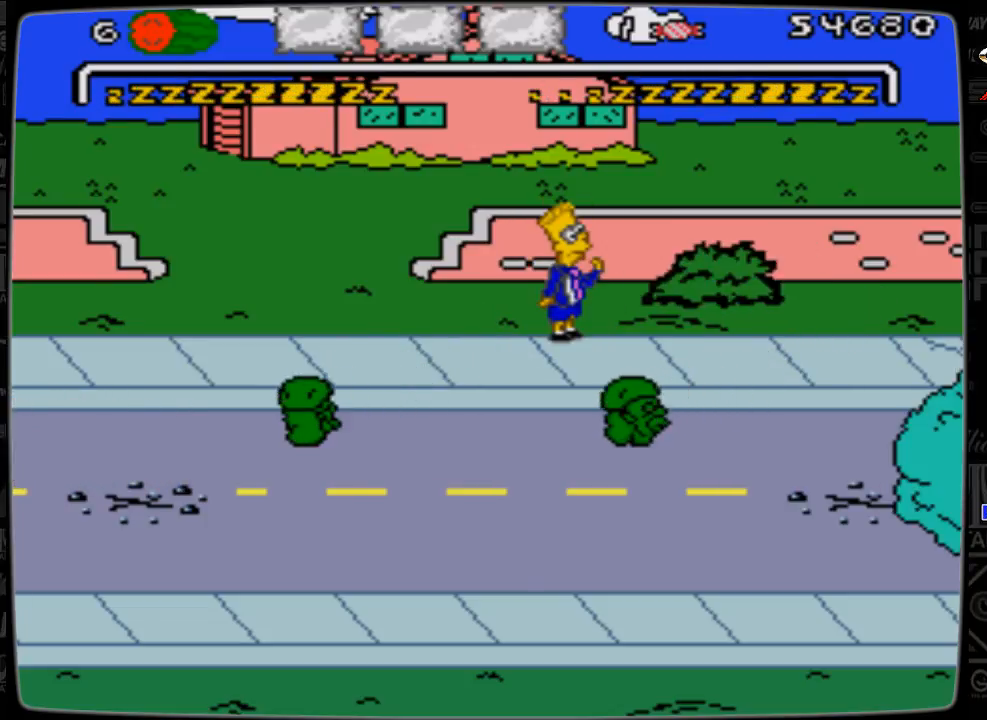
{"buttons": [], "events": []}
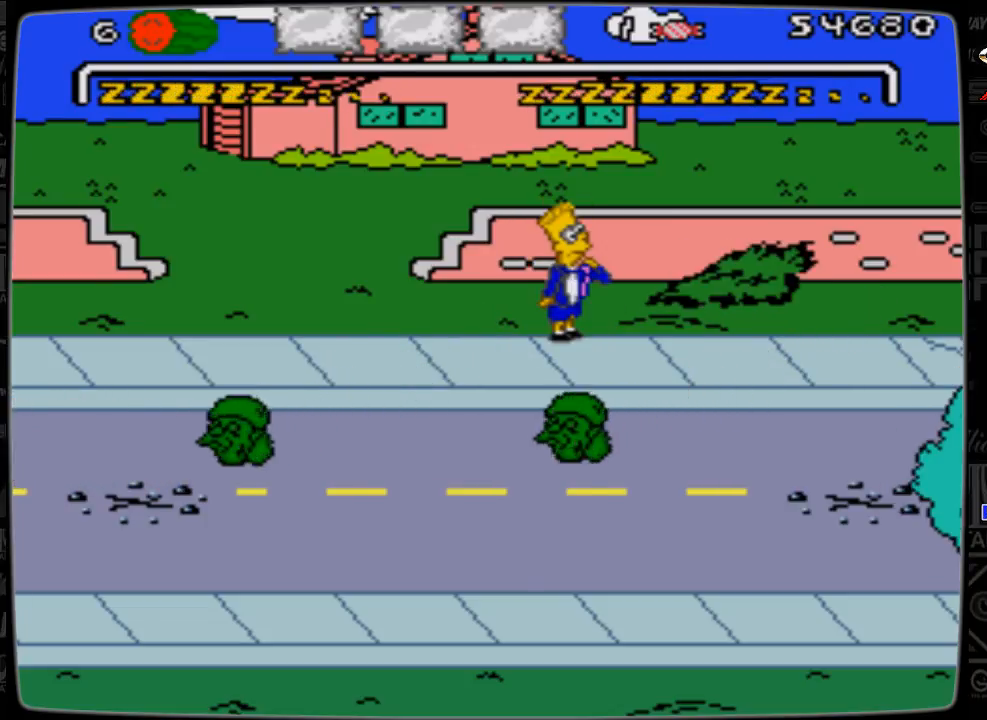
{"buttons": ["DPAD_LEFT"], "events": [[267, "DPAD_LEFT", "down"]]}
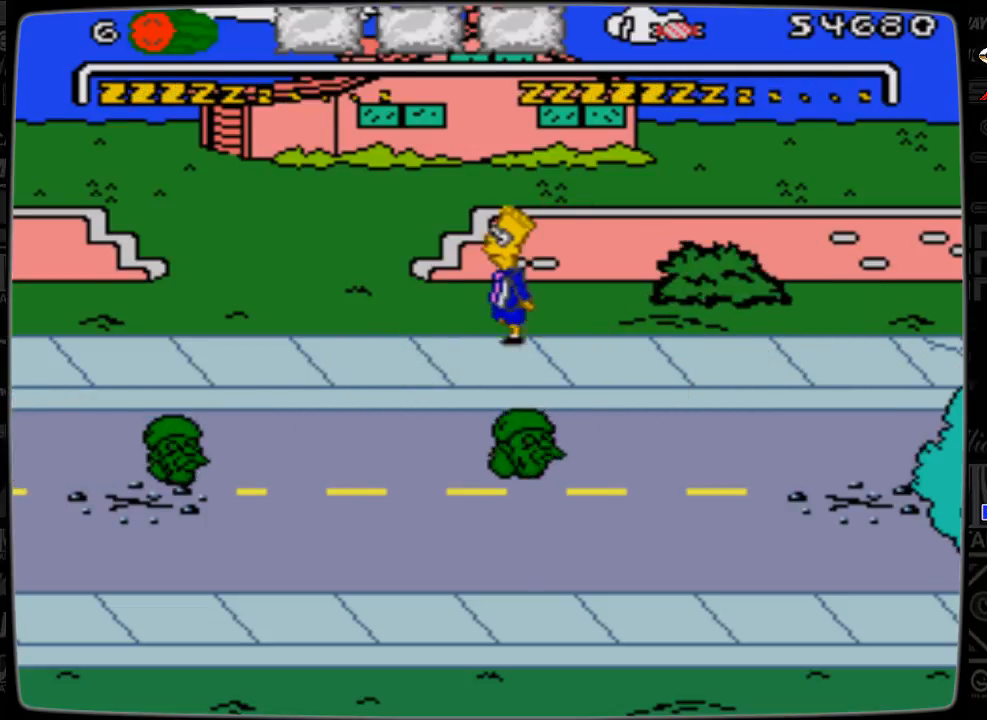
{"buttons": ["DPAD_LEFT"], "events": []}
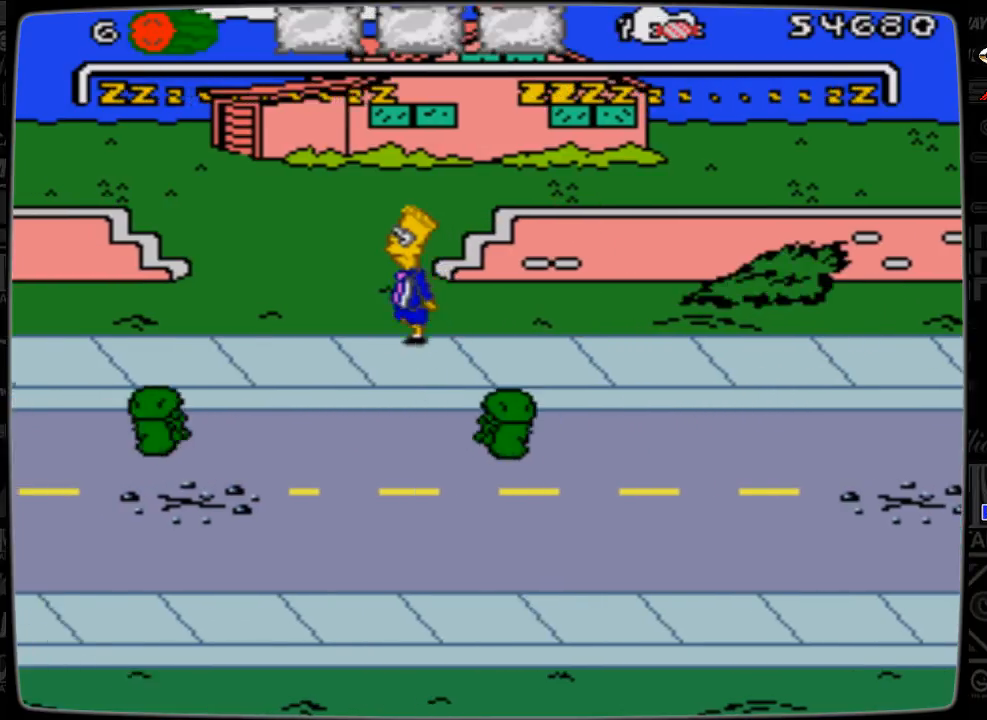
{"buttons": ["DPAD_UP", "DPAD_RIGHT"], "events": [[33, "DPAD_DOWN", "down"], [33, "DPAD_LEFT", "up"], [33, "DPAD_RIGHT", "down"], [267, "DPAD_DOWN", "up"], [333, "DPAD_UP", "down"]]}
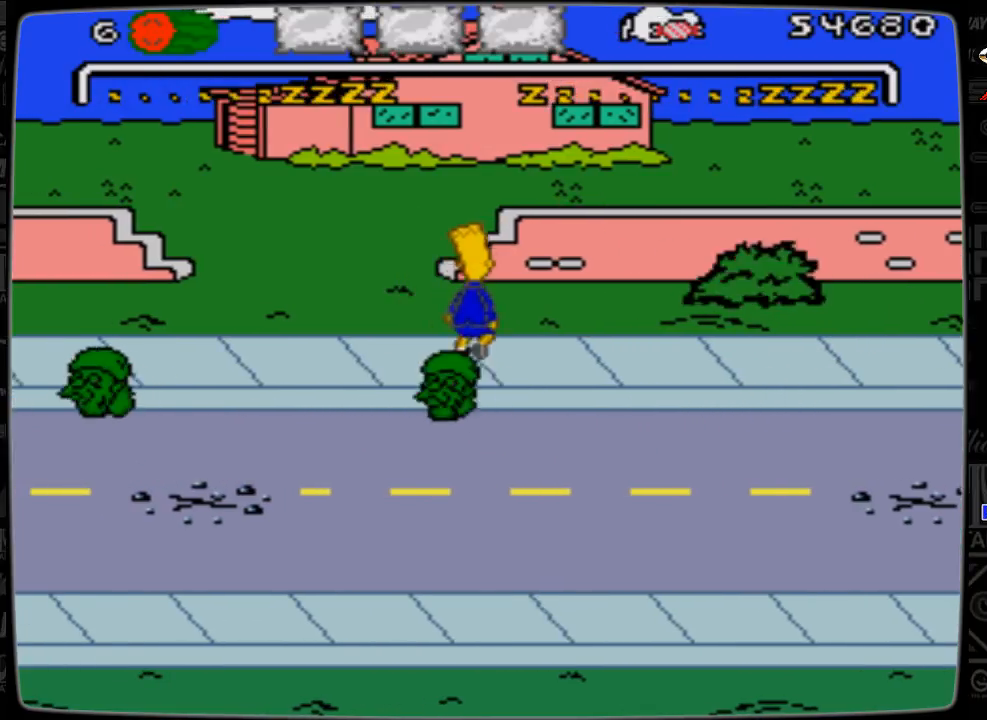
{"buttons": ["DPAD_RIGHT"], "events": [[233, "DPAD_UP", "up"]]}
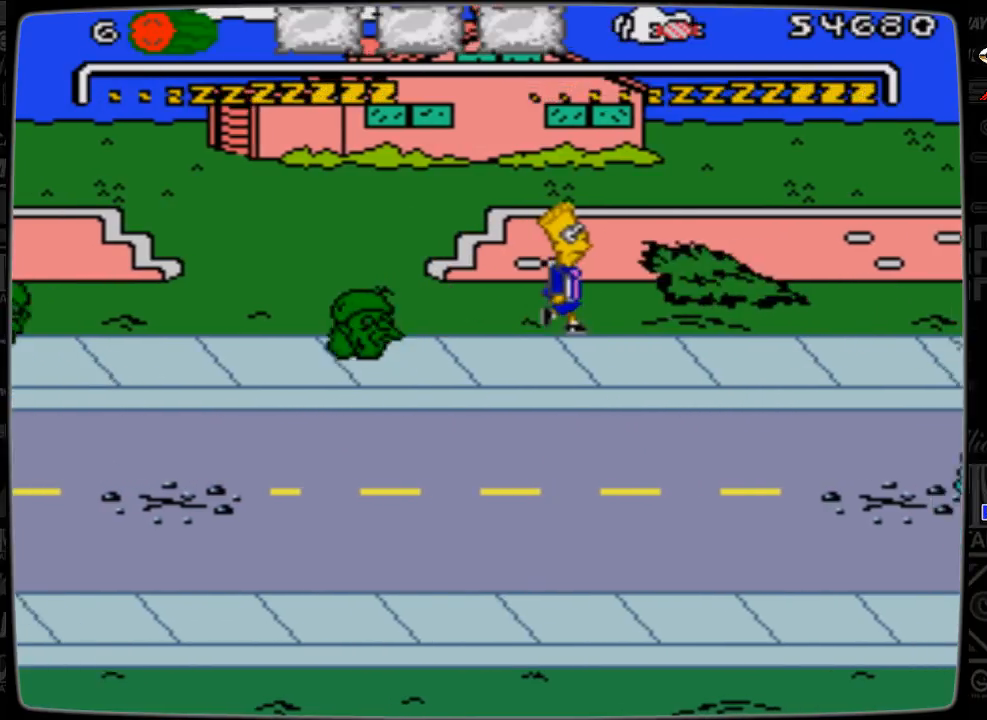
{"buttons": ["DPAD_DOWN", "DPAD_RIGHT"], "events": [[433, "DPAD_DOWN", "down"]]}
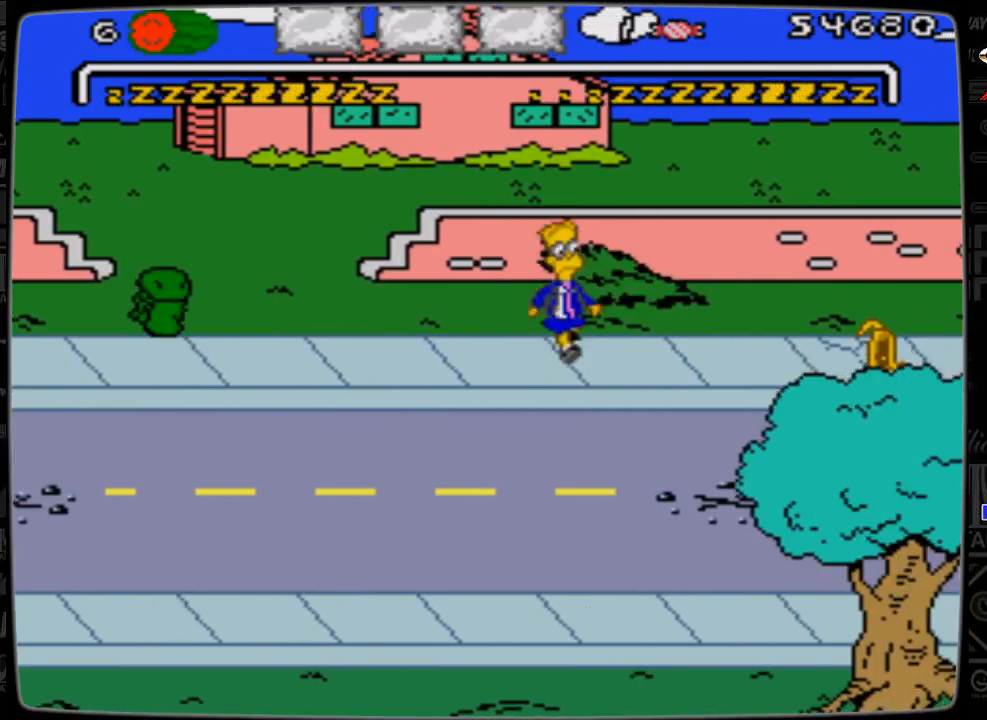
{"buttons": ["DPAD_RIGHT"], "events": [[433, "DPAD_DOWN", "up"]]}
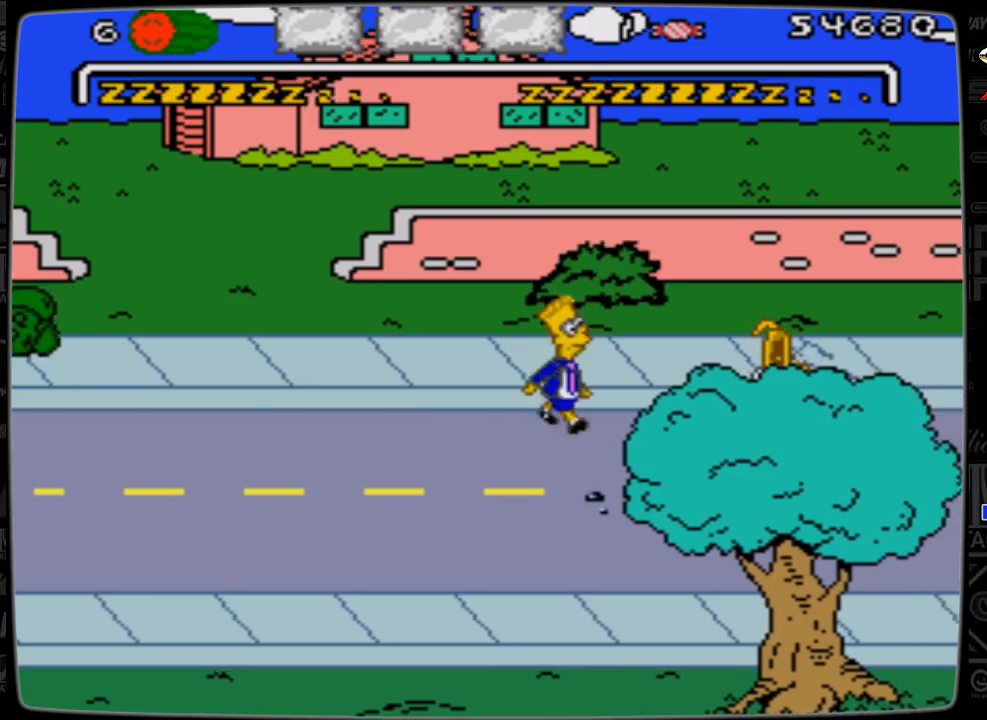
{"buttons": ["DPAD_RIGHT"], "events": [[33, "DPAD_UP", "down"], [200, "DPAD_UP", "up"], [333, "DPAD_UP", "down"], [500, "DPAD_UP", "up"]]}
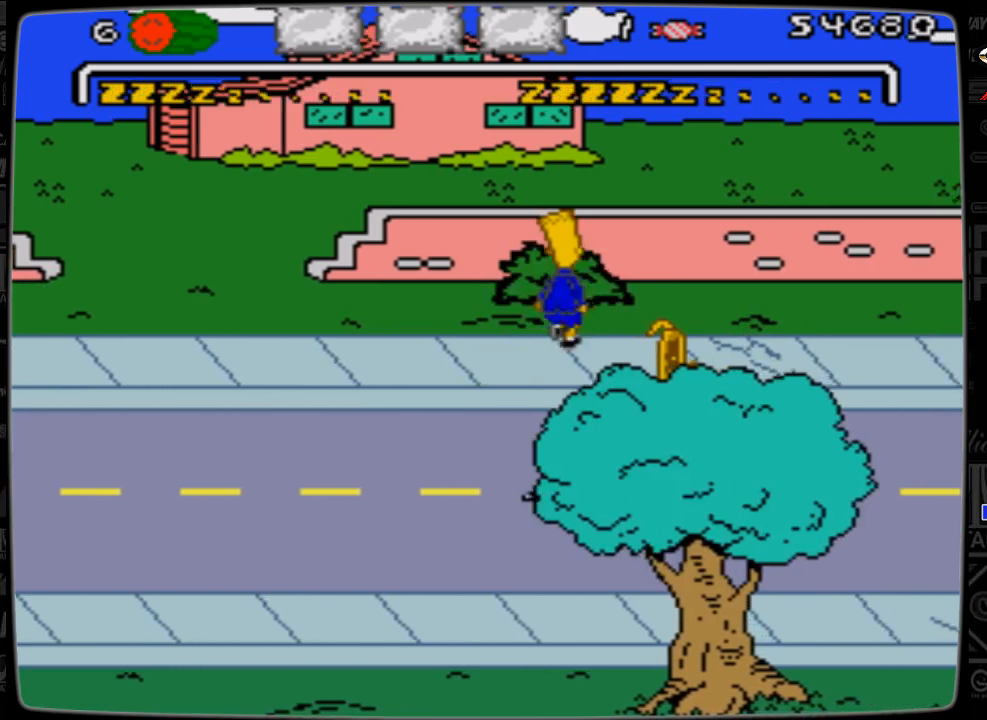
{"buttons": ["DPAD_RIGHT"], "events": []}
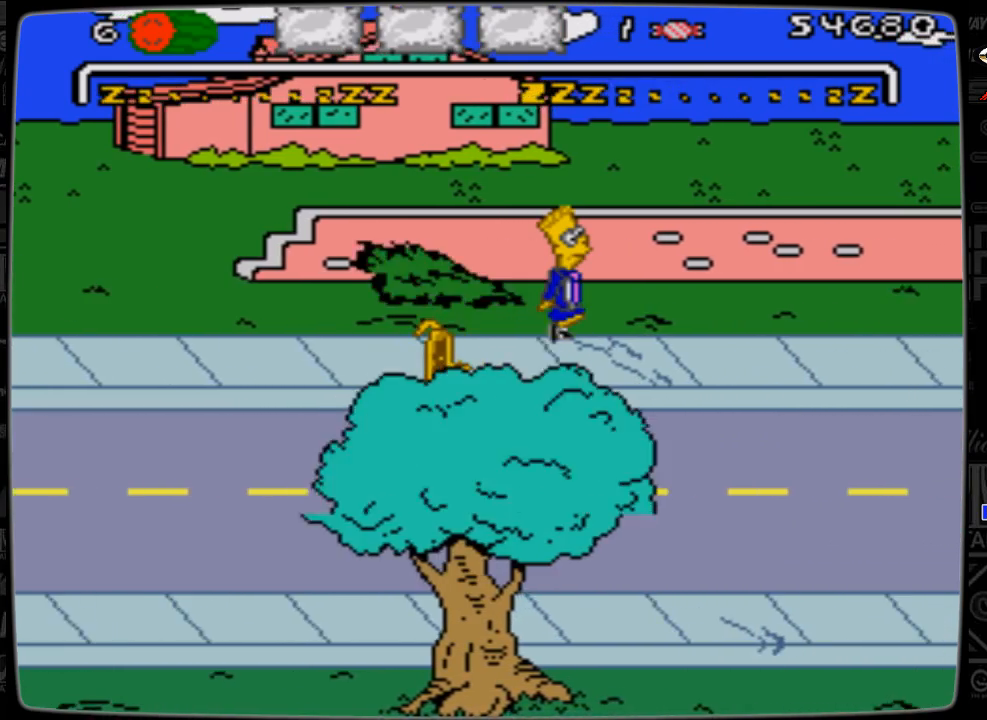
{"buttons": ["DPAD_RIGHT"], "events": []}
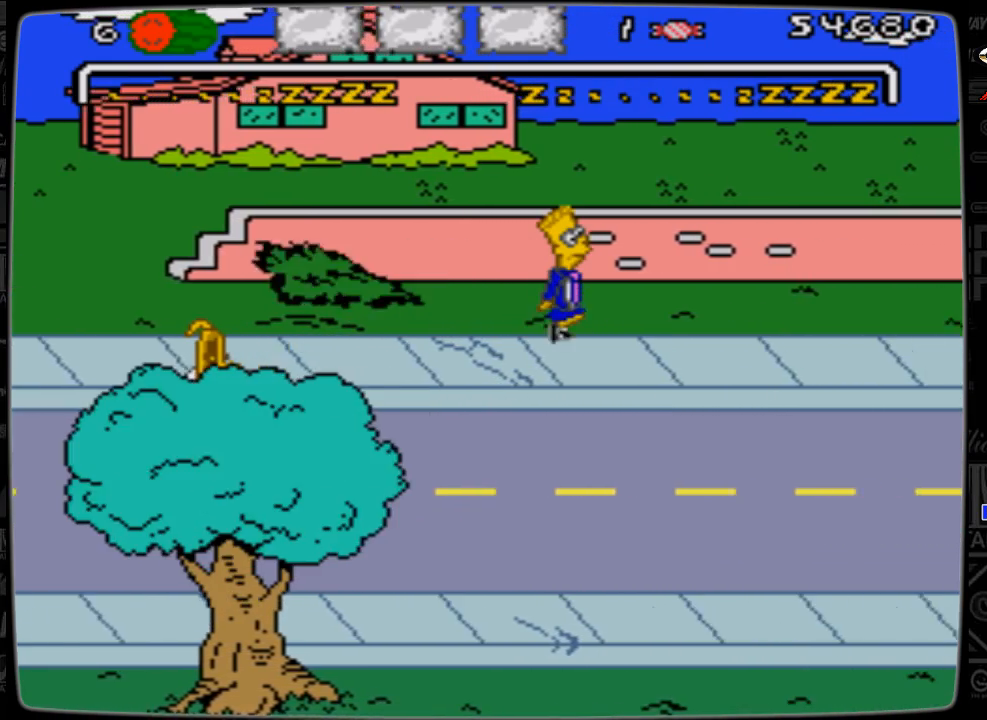
{"buttons": ["DPAD_RIGHT"], "events": []}
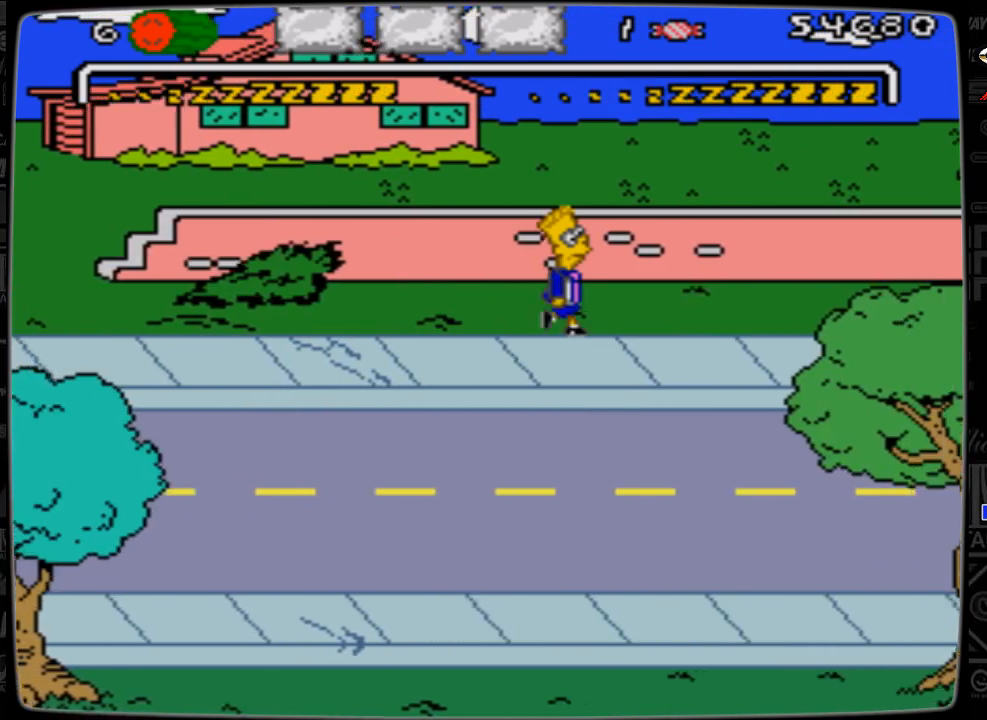
{"buttons": ["DPAD_RIGHT"], "events": []}
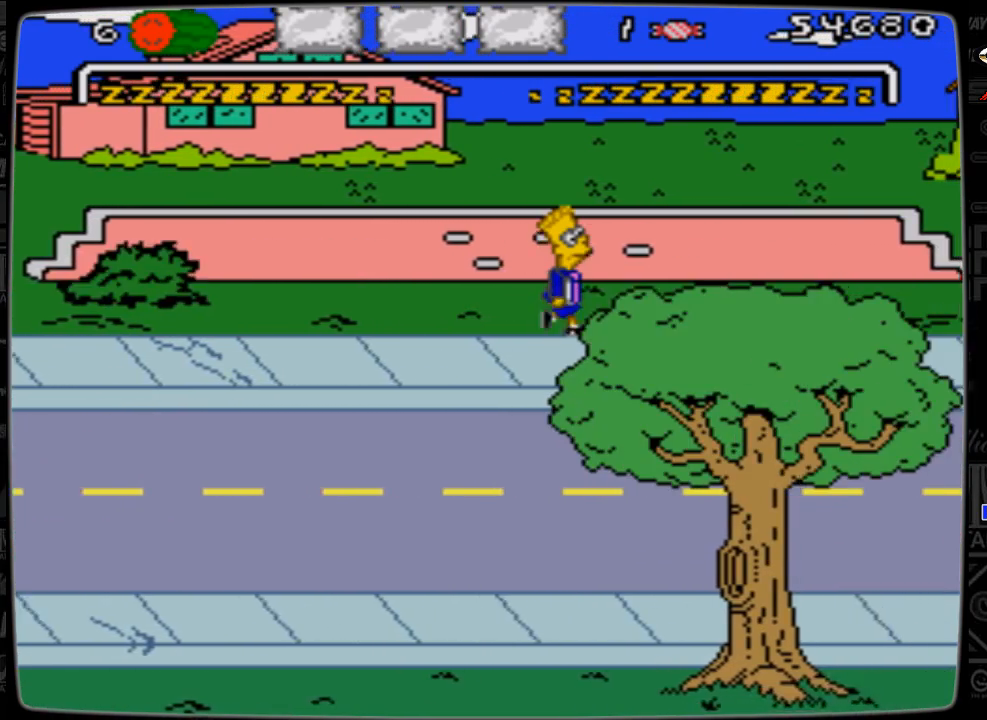
{"buttons": ["A", "DPAD_RIGHT"], "events": [[233, "A", "down"]]}
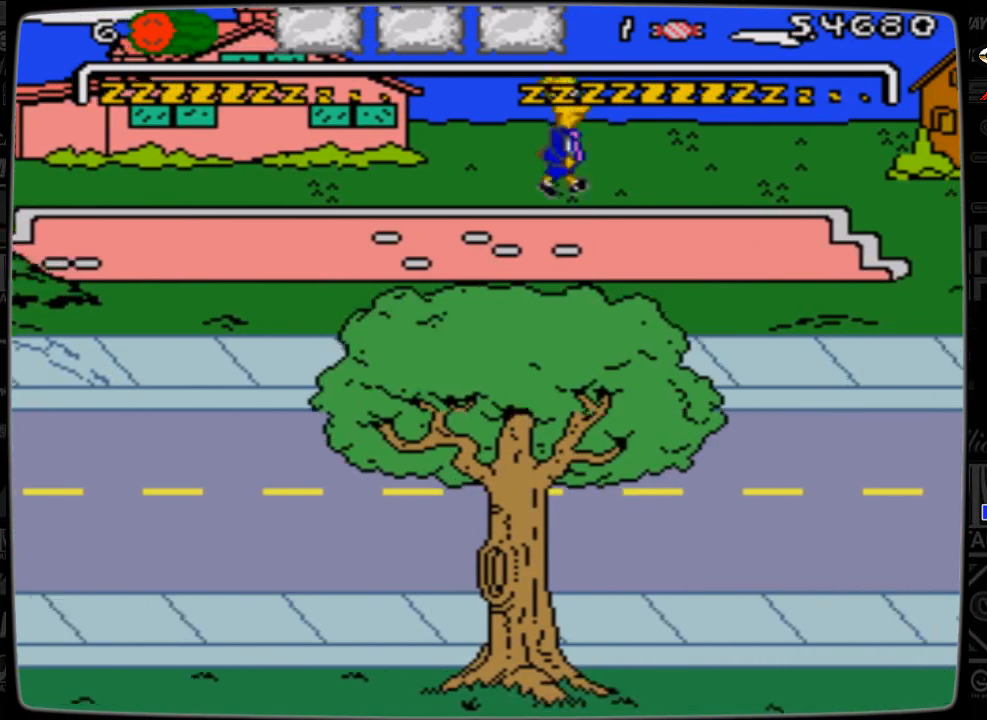
{"buttons": ["DPAD_RIGHT"], "events": [[33, "A", "up"]]}
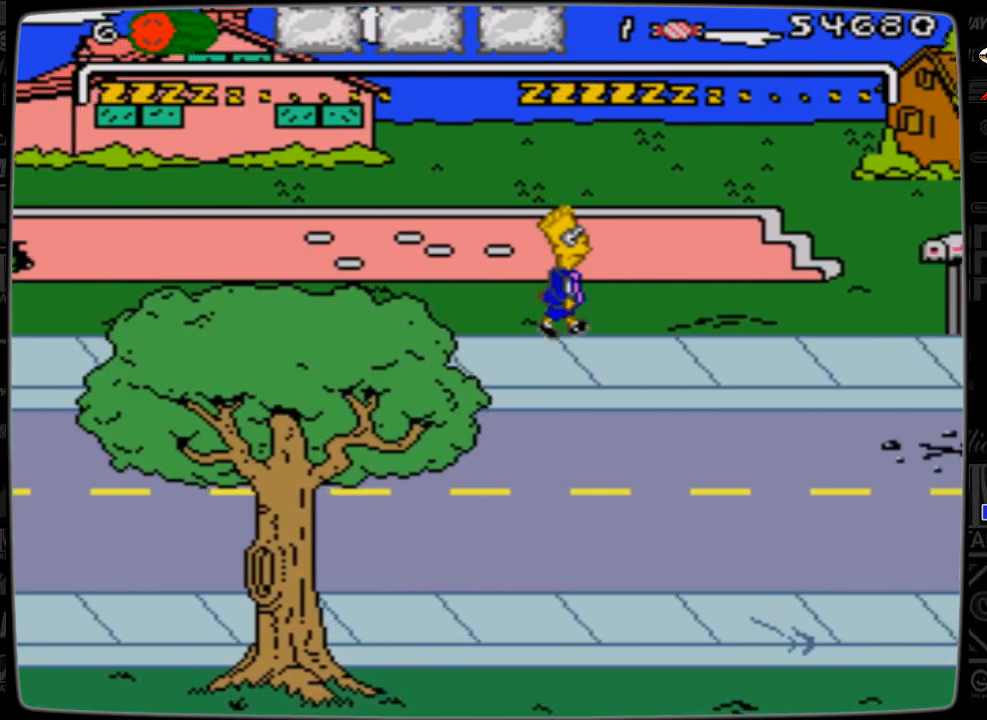
{"buttons": ["DPAD_RIGHT"], "events": []}
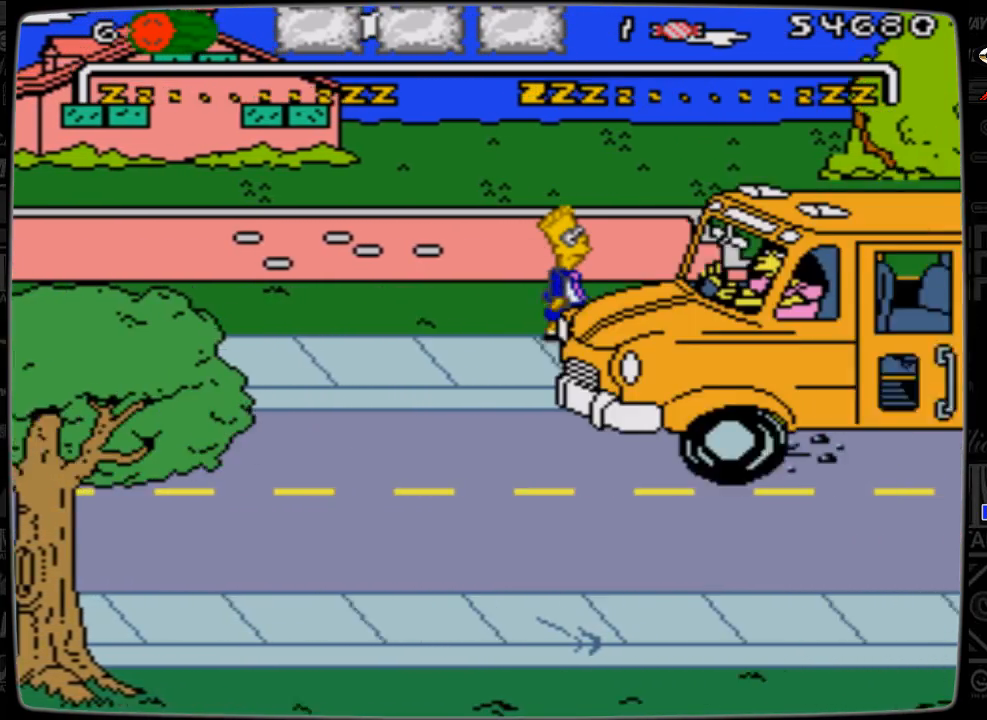
{"buttons": ["DPAD_RIGHT"], "events": []}
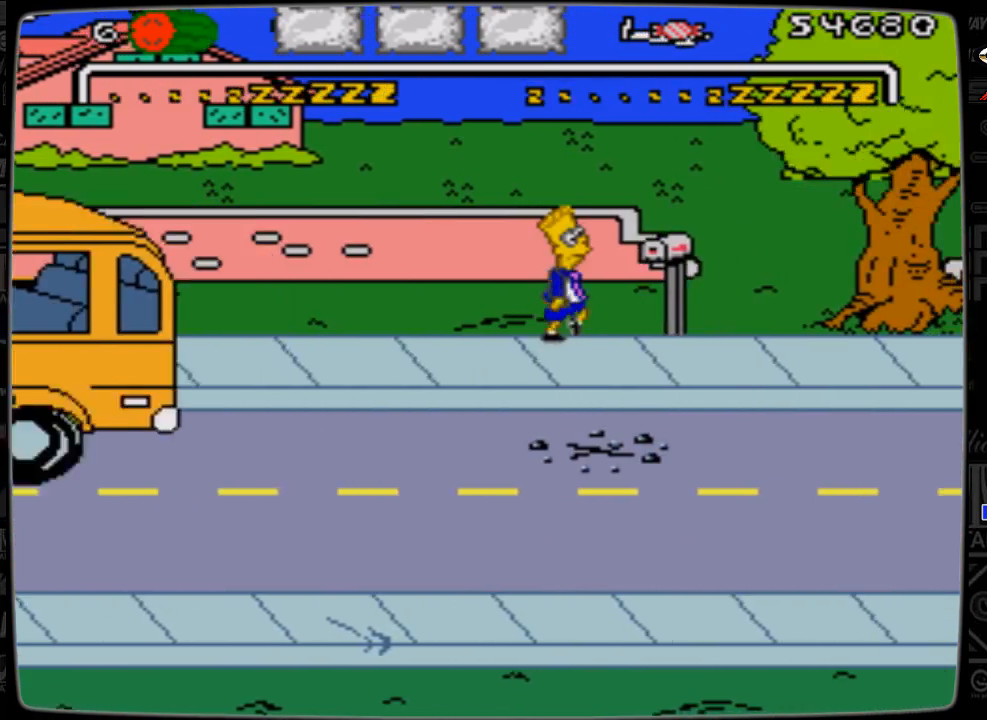
{"buttons": ["A", "DPAD_RIGHT"], "events": [[100, "A", "down"]]}
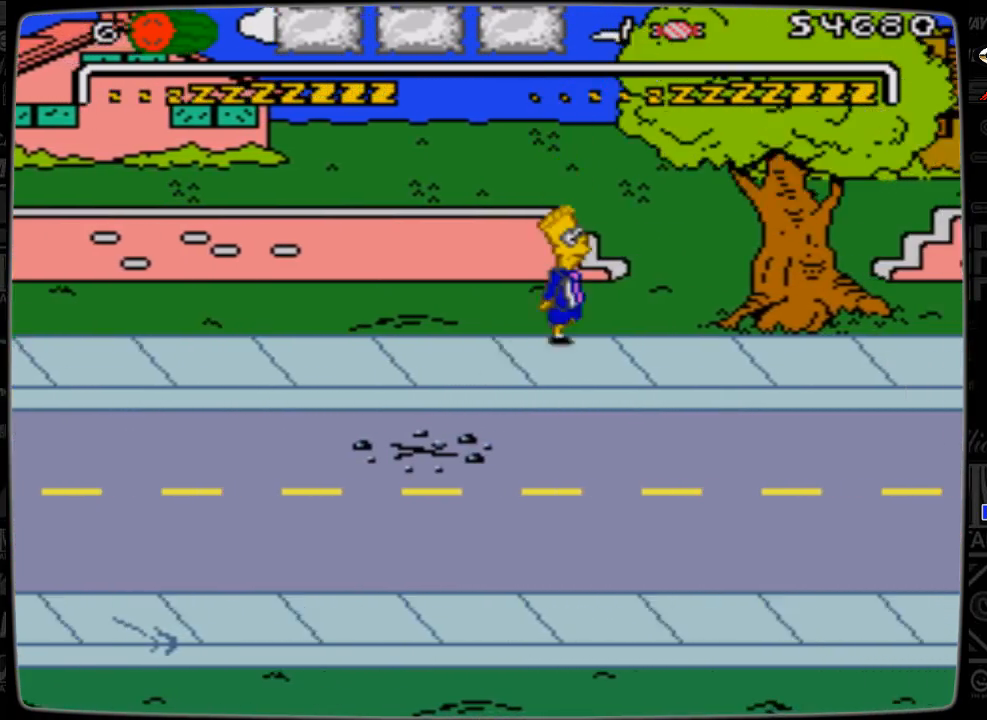
{"buttons": ["DPAD_LEFT"], "events": [[100, "A", "up"], [200, "DPAD_RIGHT", "up"], [333, "DPAD_LEFT", "down"]]}
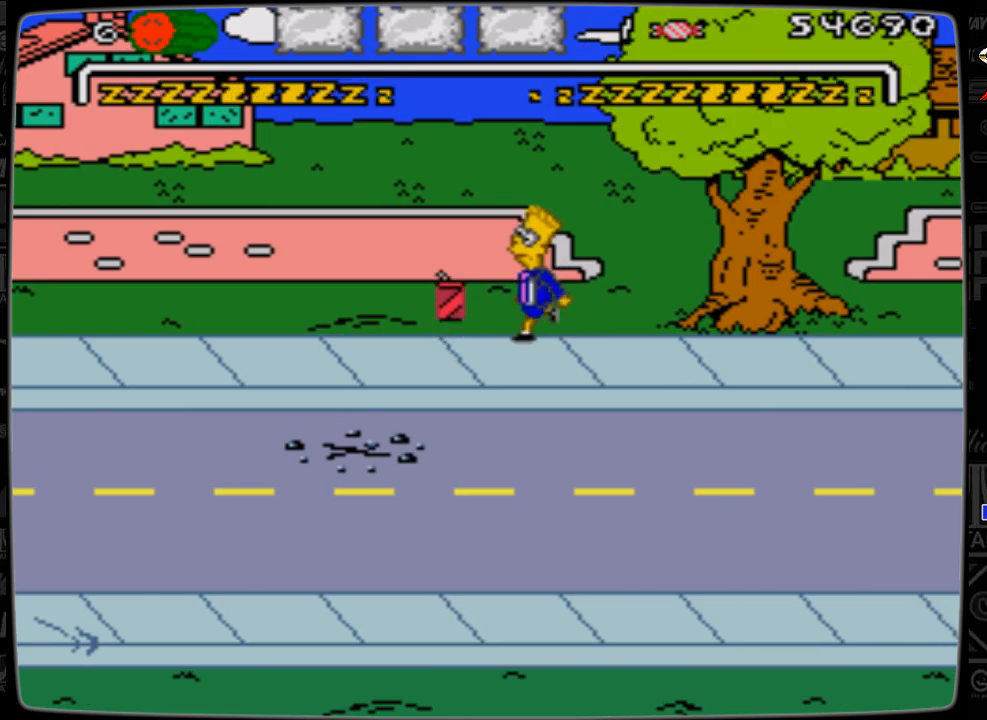
{"buttons": ["DPAD_LEFT"], "events": []}
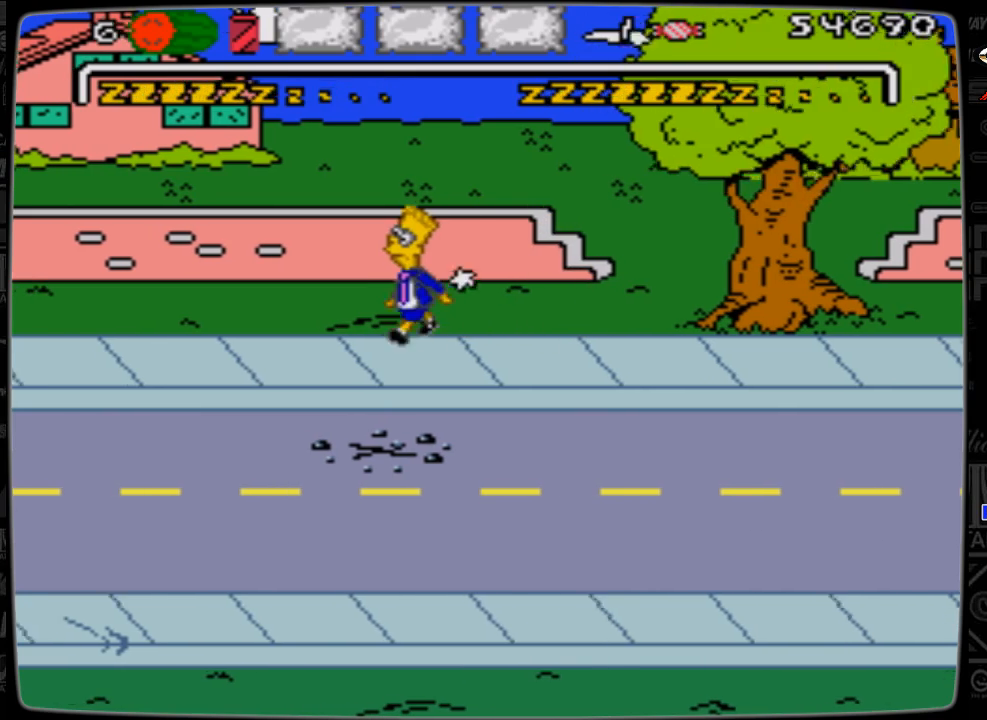
{"buttons": ["DPAD_RIGHT"], "events": [[100, "DPAD_LEFT", "up"], [200, "DPAD_RIGHT", "down"]]}
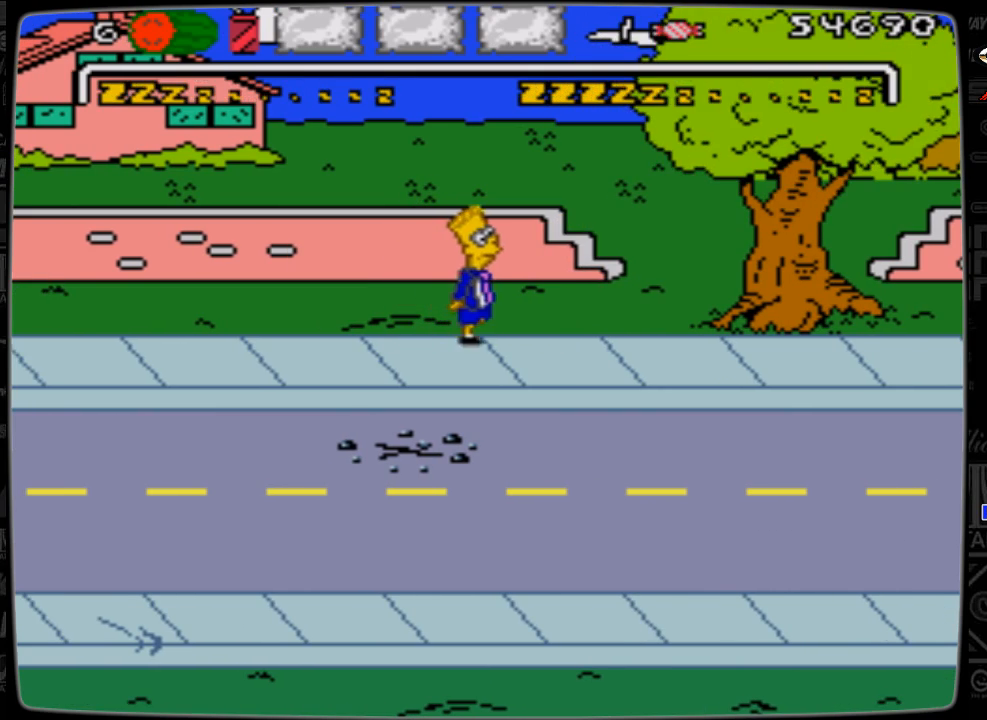
{"buttons": ["DPAD_RIGHT"], "events": []}
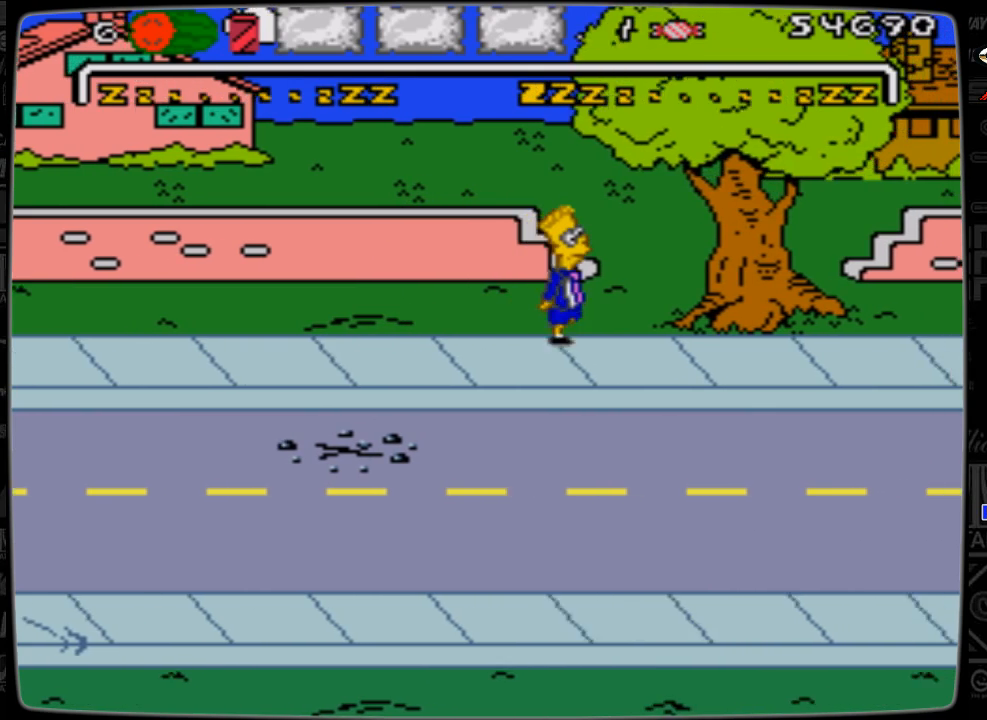
{"buttons": ["DPAD_RIGHT"], "events": []}
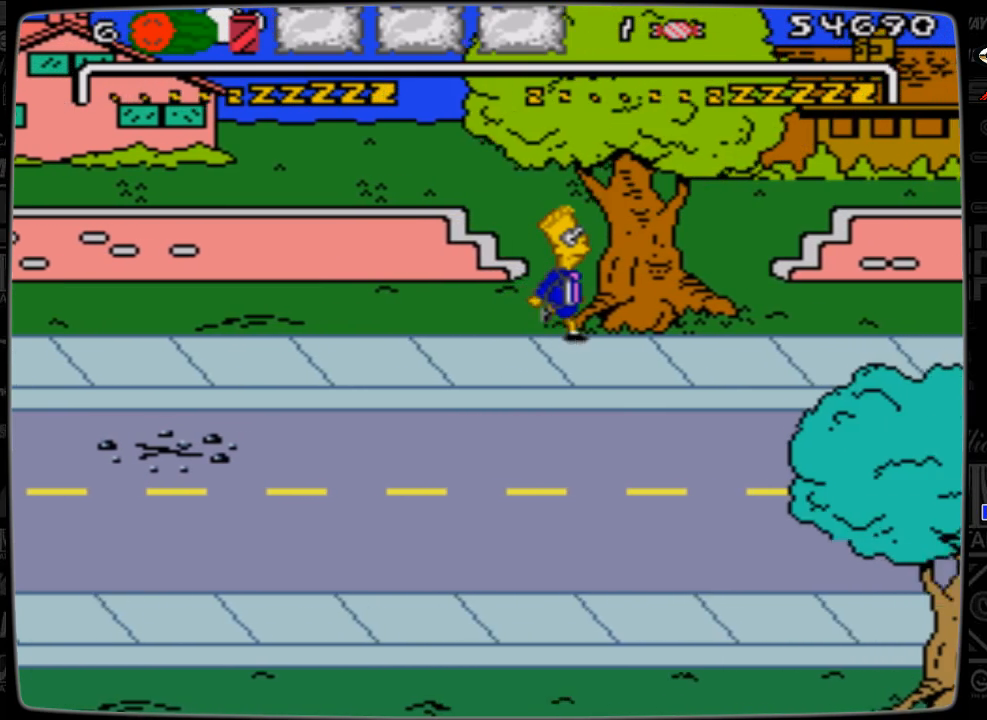
{"buttons": ["DPAD_RIGHT"], "events": []}
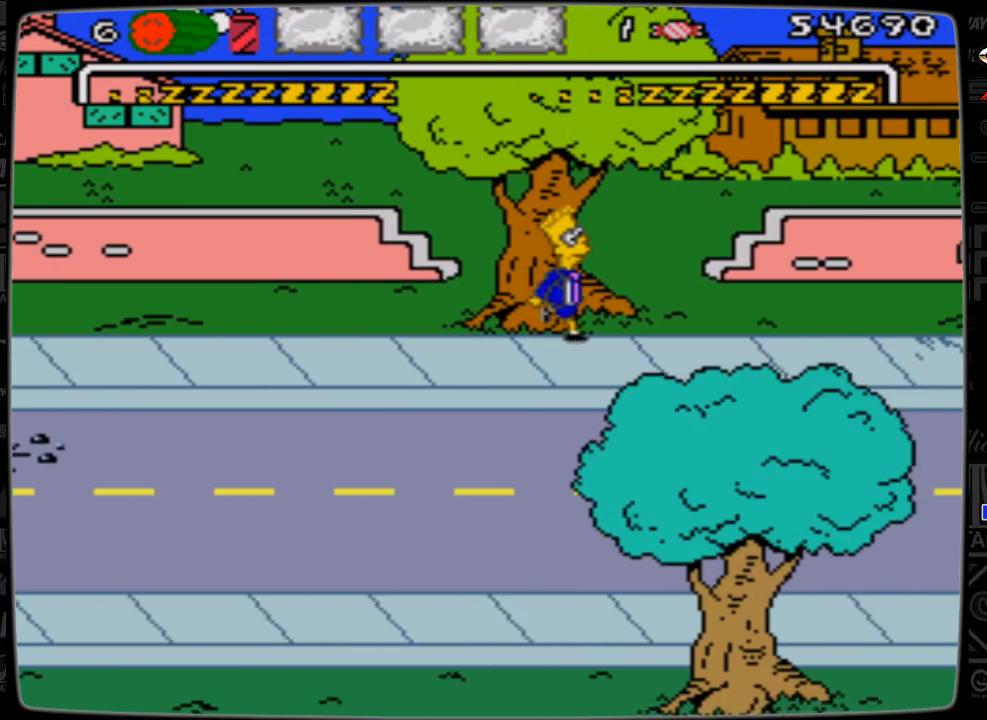
{"buttons": ["DPAD_RIGHT"], "events": []}
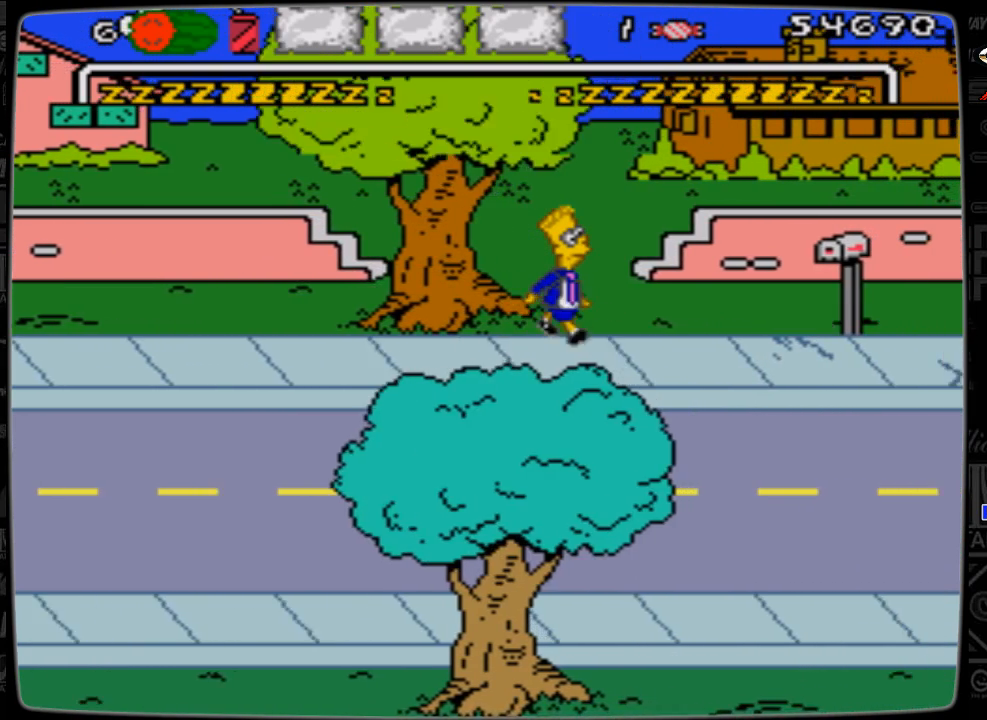
{"buttons": ["DPAD_RIGHT"], "events": []}
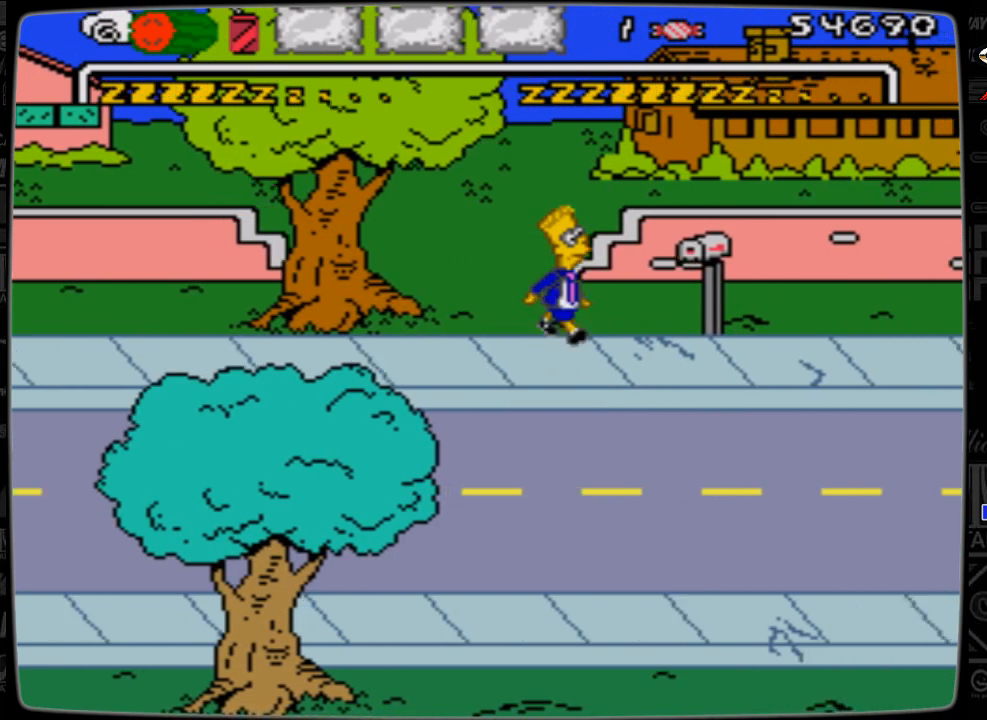
{"buttons": ["A", "DPAD_RIGHT"], "events": [[233, "A", "down"]]}
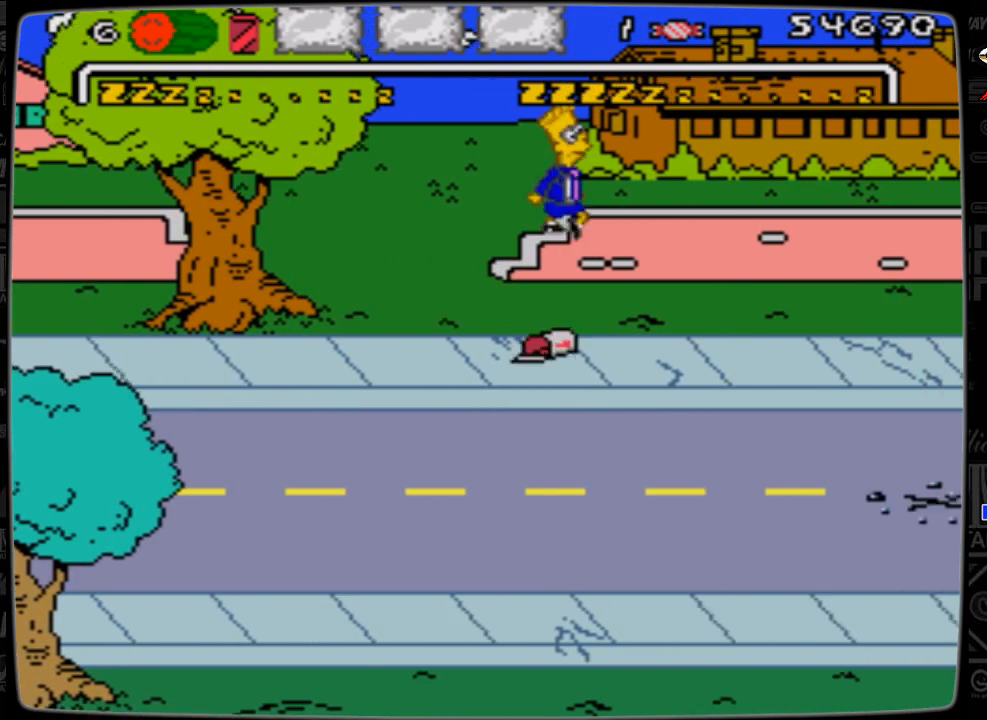
{"buttons": ["DPAD_LEFT"], "events": [[33, "A", "up"], [133, "DPAD_RIGHT", "up"], [333, "DPAD_LEFT", "down"]]}
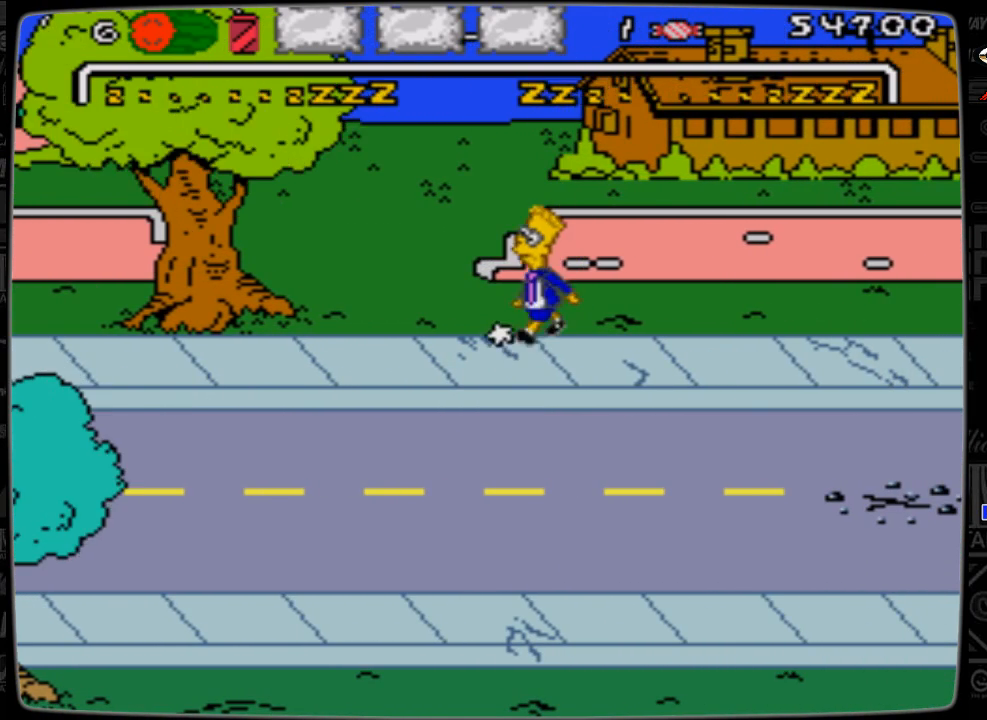
{"buttons": ["DPAD_RIGHT"], "events": [[133, "DPAD_LEFT", "up"], [200, "DPAD_RIGHT", "down"]]}